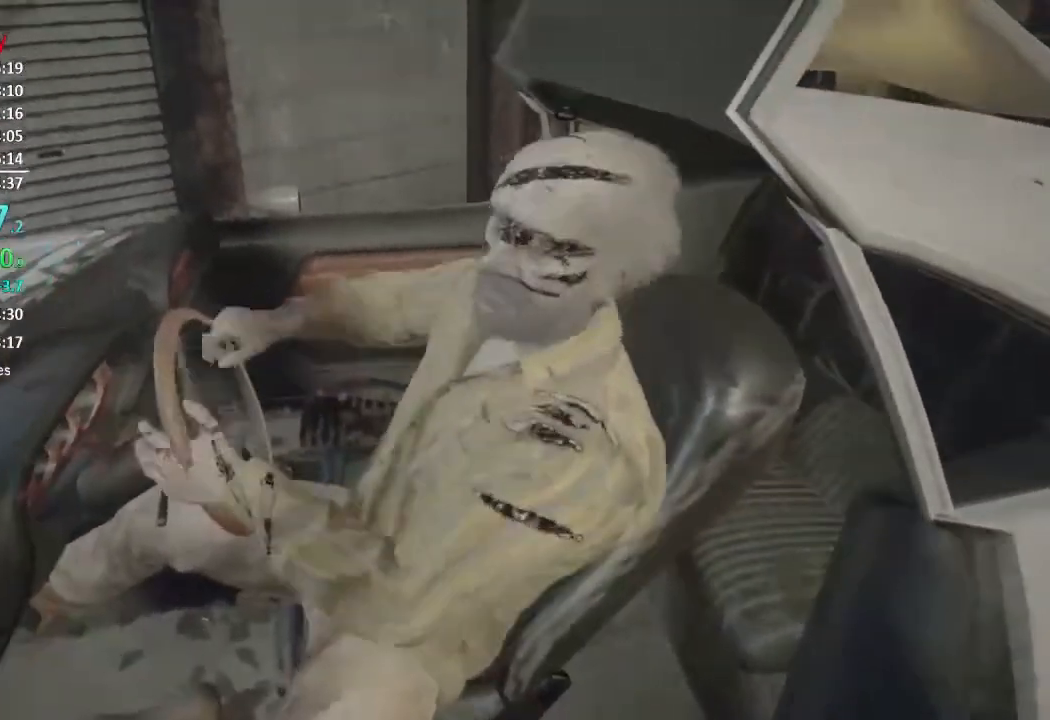
Gameplay with a controller (Xbox layout); each line is a JSON object with the inputs held at the frame after it. "events" lists button and stick changes between this image and that frame as [ms after this image, input, new state], when the widget could be followed in between.
{"buttons": ["R2"], "left_stick": "up-left", "right_stick": "center", "events": [[67, "R2", "up"], [133, "R2", "down"], [267, "R2", "up"], [334, "R2", "down"], [434, "R2", "up"], [434, "left_stick", "up-left"], [500, "R2", "down"]]}
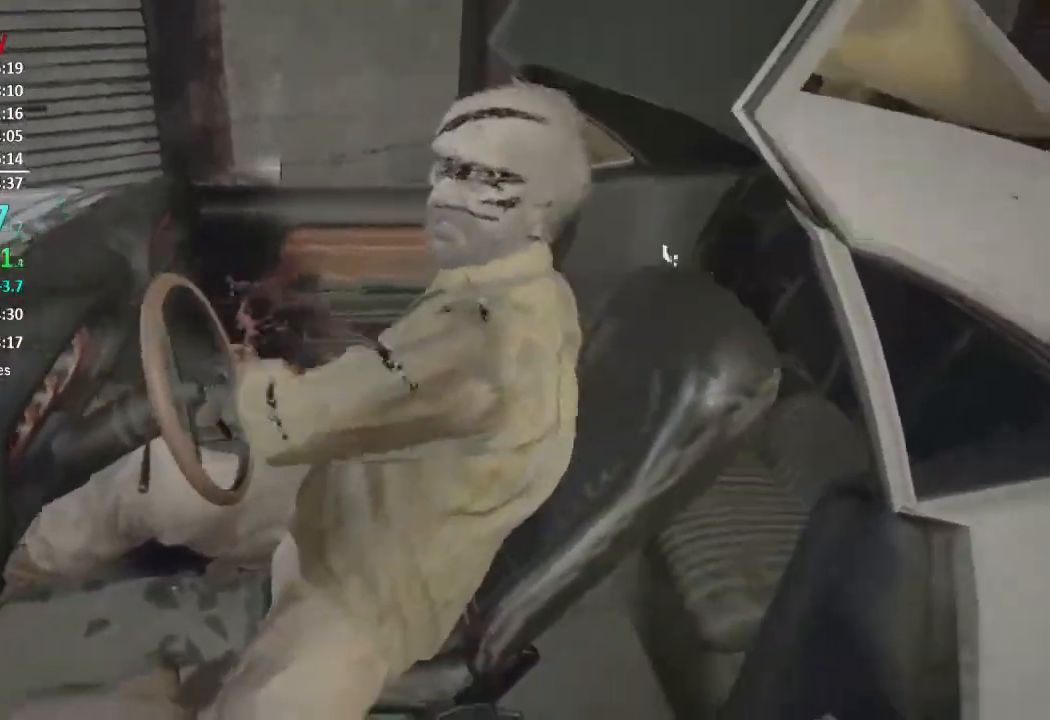
{"buttons": [], "left_stick": "up", "right_stick": "center", "events": [[34, "right_stick", "left"], [134, "left_stick", "up"], [134, "right_stick", "center"], [301, "R2", "up"], [401, "R2", "down"], [501, "R2", "up"]]}
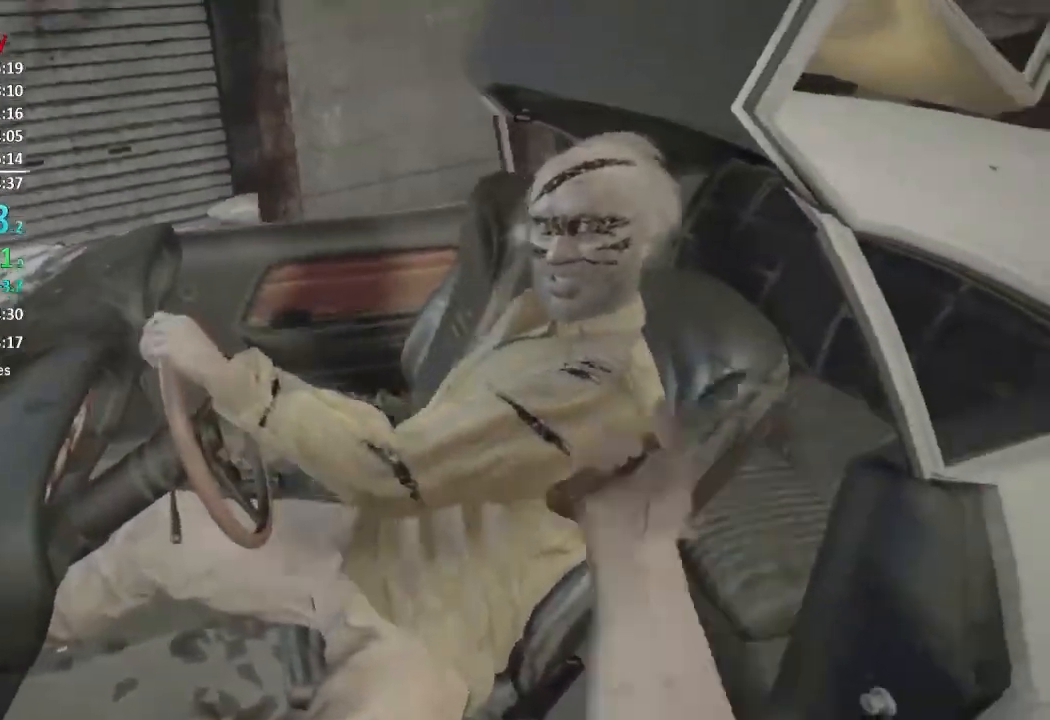
{"buttons": ["R2", "L3"], "left_stick": "up", "right_stick": "left", "events": [[67, "R2", "down"], [100, "right_stick", "left"], [167, "R2", "up"], [250, "R2", "down"], [300, "L3", "down"], [367, "R2", "up"], [367, "right_stick", "center"], [434, "R2", "down"], [500, "right_stick", "left"]]}
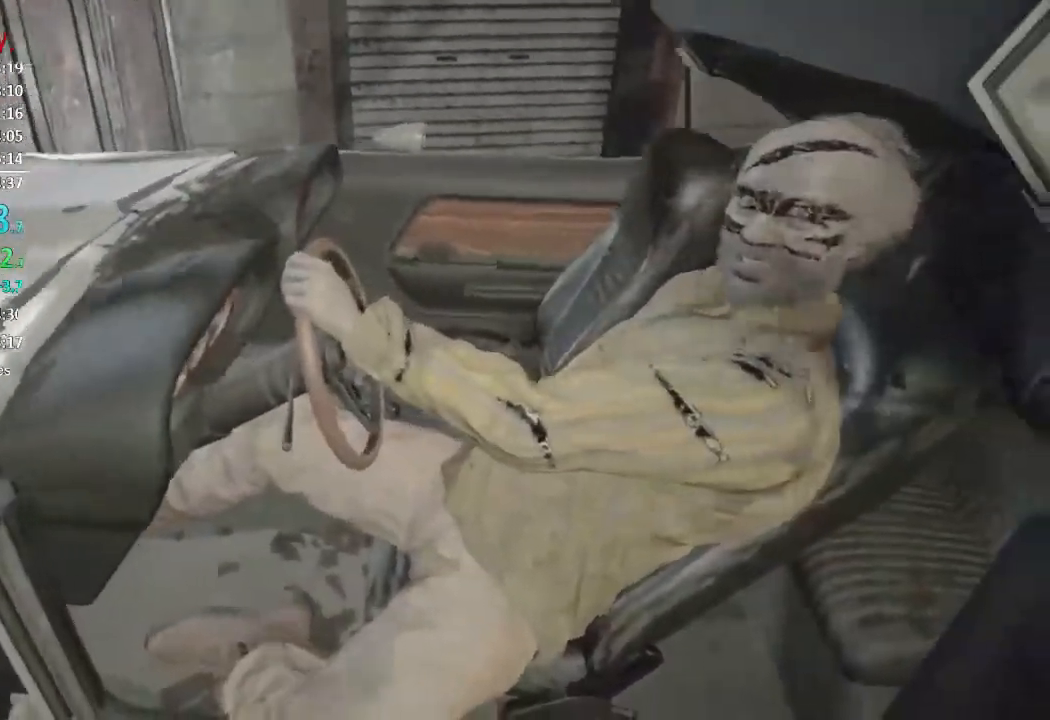
{"buttons": ["R2", "L3"], "left_stick": "up", "right_stick": "left", "events": [[34, "R2", "up"], [67, "L3", "up"], [134, "L3", "down"], [134, "R2", "down"], [134, "right_stick", "center"], [201, "R2", "up"], [234, "L3", "up"], [301, "L3", "down"], [301, "R2", "down"], [334, "right_stick", "left"], [401, "L3", "up"], [401, "R2", "up"], [468, "L3", "down"], [468, "R2", "down"]]}
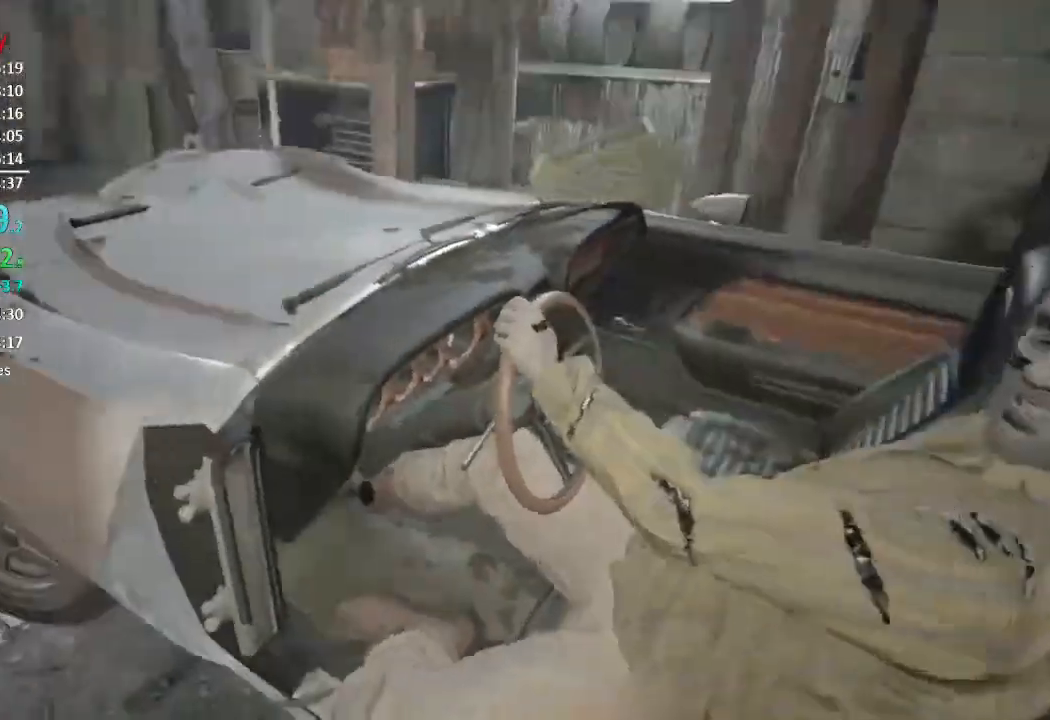
{"buttons": ["L3"], "left_stick": "up", "right_stick": "left", "events": [[83, "L3", "up"], [100, "R2", "up"], [100, "right_stick", "center"], [133, "L3", "down"], [133, "R2", "down"], [234, "L3", "up"], [267, "R2", "up"], [300, "L3", "down"], [334, "R2", "down"], [367, "L3", "up"], [434, "R2", "up"], [434, "right_stick", "left"], [467, "L3", "down"]]}
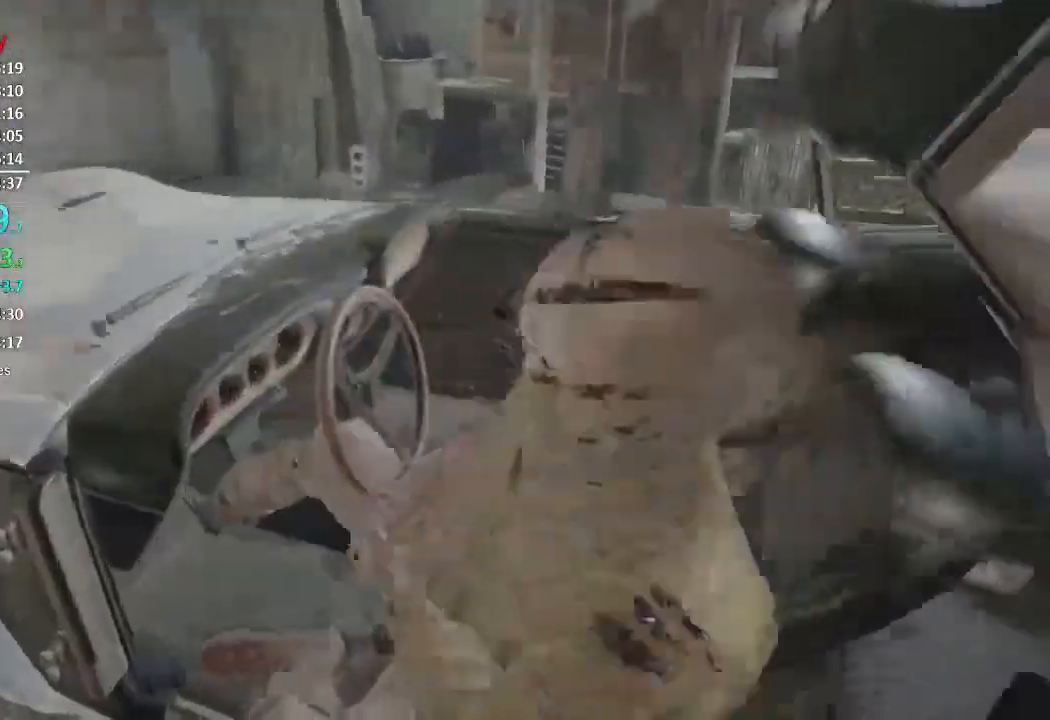
{"buttons": ["L3"], "left_stick": "up", "right_stick": "left", "events": [[34, "R2", "down"], [101, "R2", "up"], [201, "R2", "down"], [234, "L3", "up"], [301, "L3", "down"], [301, "R2", "up"], [368, "R2", "down"], [401, "L3", "up"], [468, "L3", "down"], [468, "R2", "up"]]}
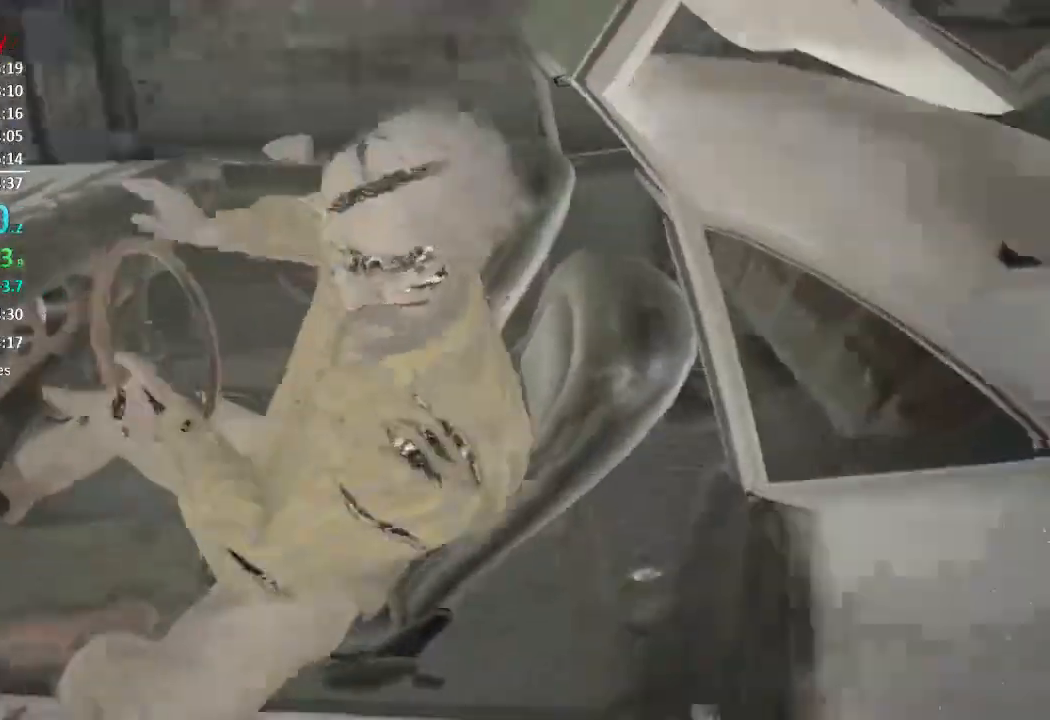
{"buttons": ["R2", "L3"], "left_stick": "up", "right_stick": "center", "events": [[33, "R2", "down"], [67, "L3", "up"], [133, "L3", "down"], [167, "R2", "up"], [234, "L3", "up"], [234, "R2", "down"], [317, "L3", "down"], [367, "R2", "up"], [417, "L3", "up"], [434, "R2", "down"], [467, "L3", "down"], [467, "right_stick", "center"]]}
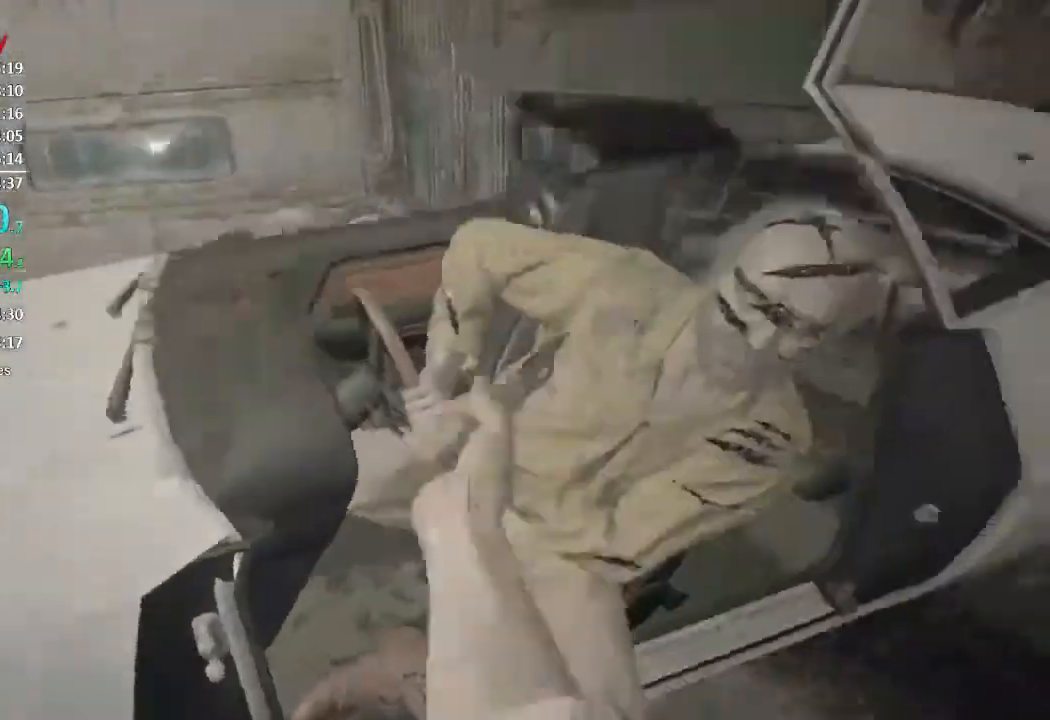
{"buttons": ["R2"], "left_stick": "up", "right_stick": "left", "events": [[34, "R2", "up"], [67, "L3", "up"], [101, "R2", "down"], [184, "right_stick", "left"], [201, "L3", "down"], [201, "R2", "up"], [267, "L3", "up"], [267, "R2", "down"], [334, "L3", "down"], [401, "R2", "up"], [468, "L3", "up"], [468, "R2", "down"]]}
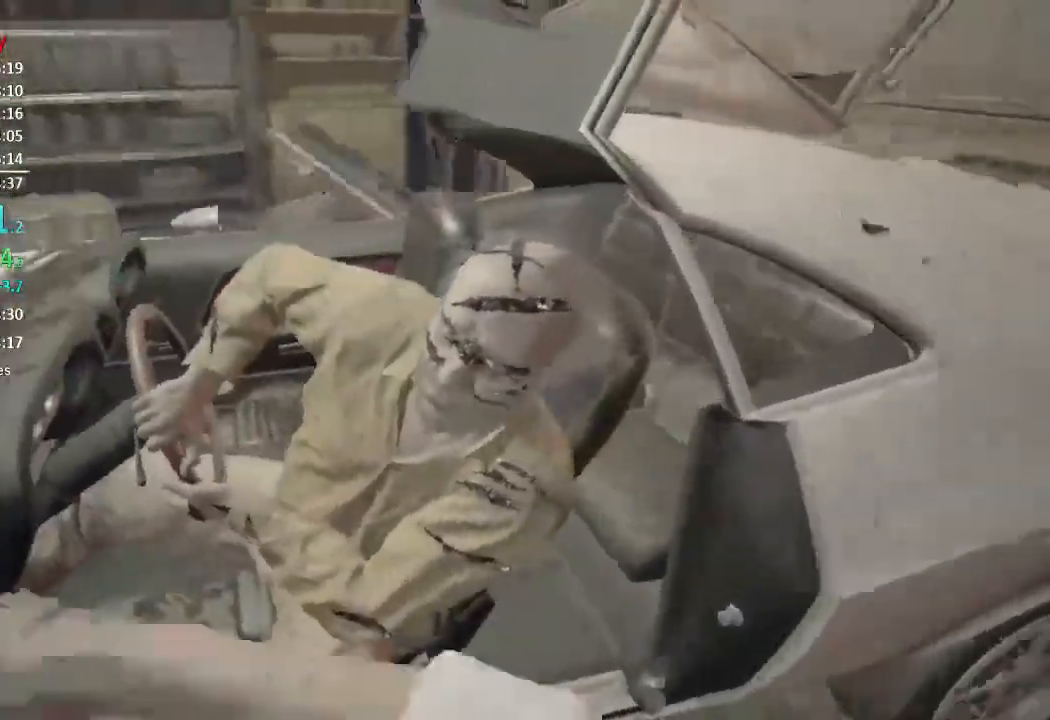
{"buttons": [], "left_stick": "up", "right_stick": "center", "events": [[100, "R2", "up"], [100, "right_stick", "center"], [167, "R2", "down"], [267, "R2", "up"], [367, "R2", "down"], [367, "right_stick", "left"], [467, "R2", "up"], [500, "right_stick", "center"]]}
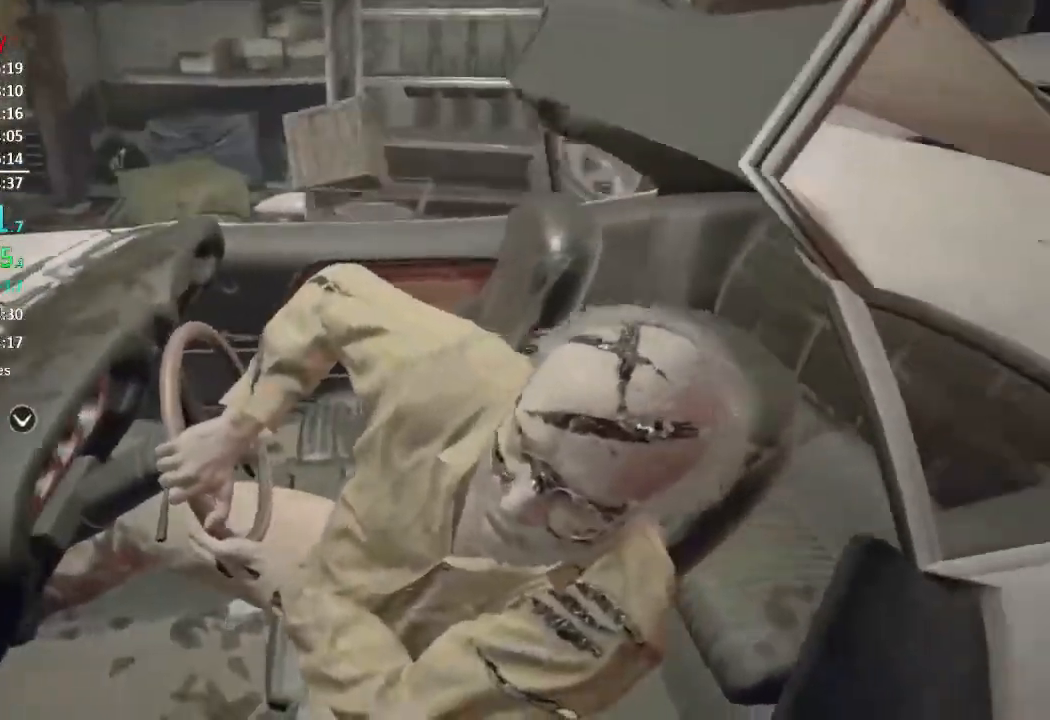
{"buttons": ["R2"], "left_stick": "up-left", "right_stick": "up-left"}